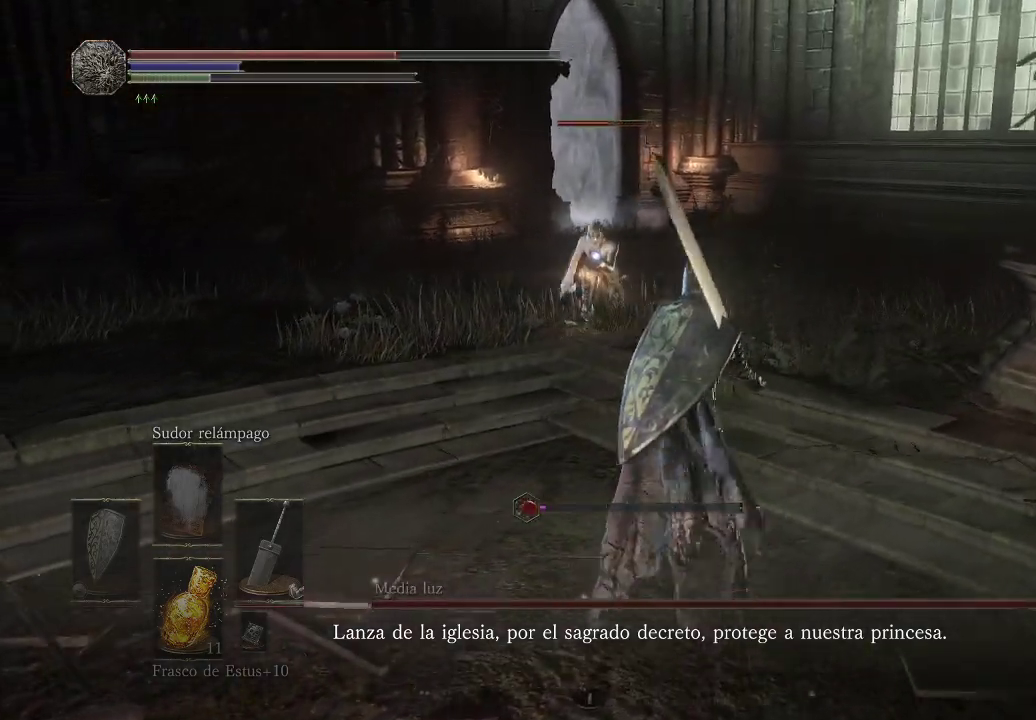
Gameplay with a controller (Xbox layout); each line is a JSON object with the inputs held at the frame after it. "events" lists button and stick changes between this image and that frame as [ms after this image, input, new state], when the widget could be followed in between. Not read: L3 R3.
{"buttons": [], "left_stick": "up", "right_stick": "center", "events": [[83, "left_stick", "up"]]}
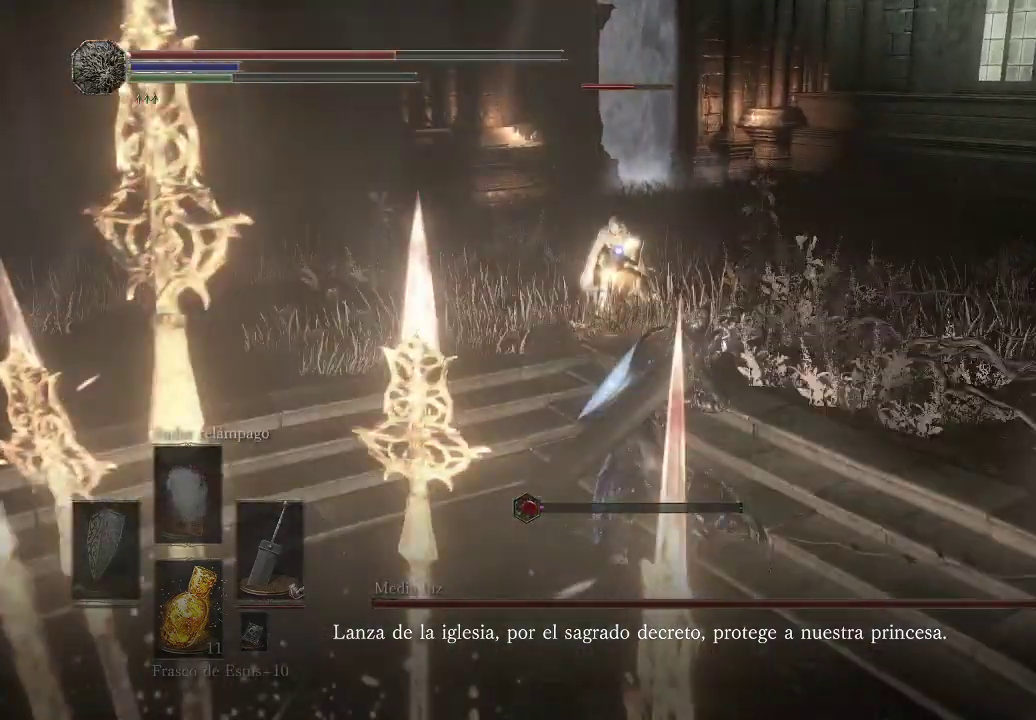
{"buttons": [], "left_stick": "up", "right_stick": "center", "events": []}
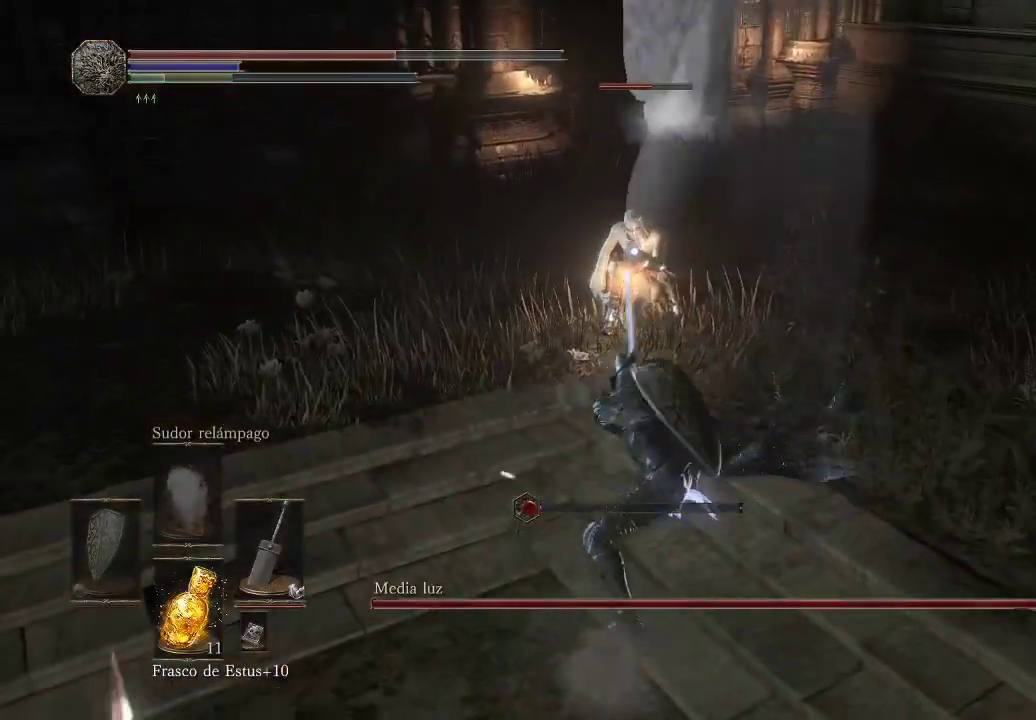
{"buttons": [], "left_stick": "up", "right_stick": "center", "events": [[200, "R1", "down"], [350, "R1", "up"]]}
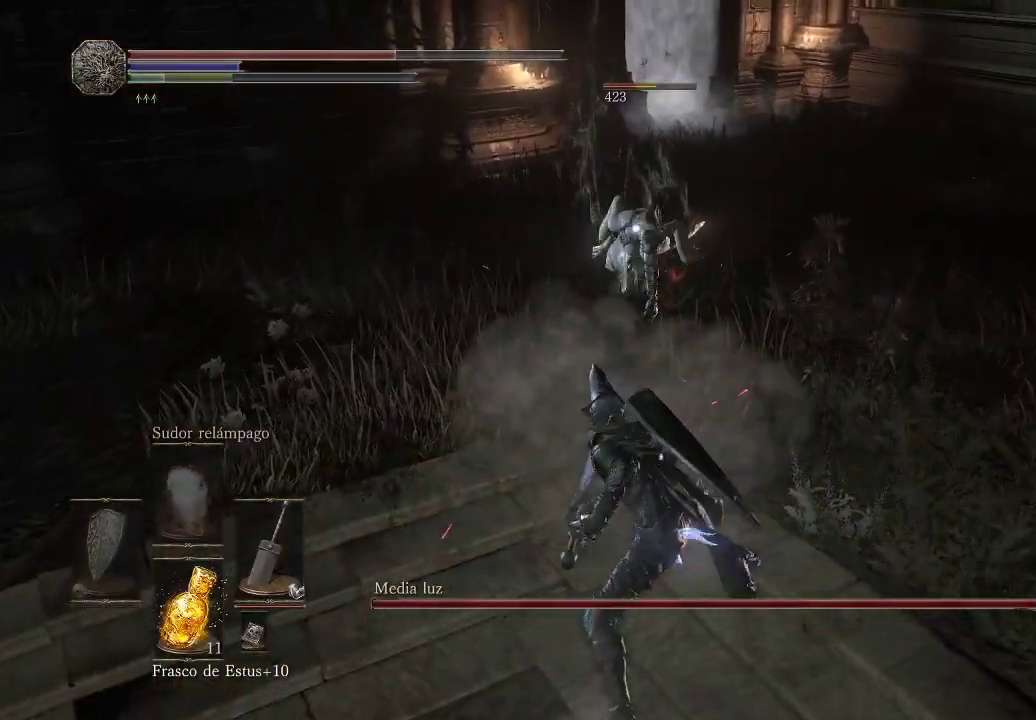
{"buttons": [], "left_stick": "up", "right_stick": "center", "events": []}
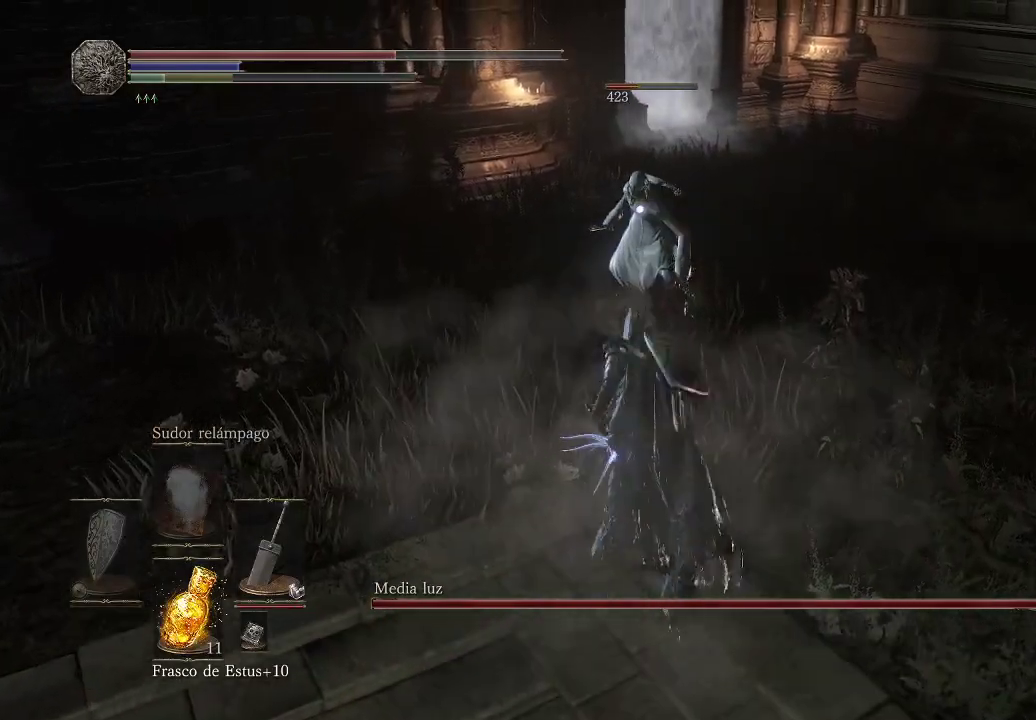
{"buttons": [], "left_stick": "up", "right_stick": "center", "events": []}
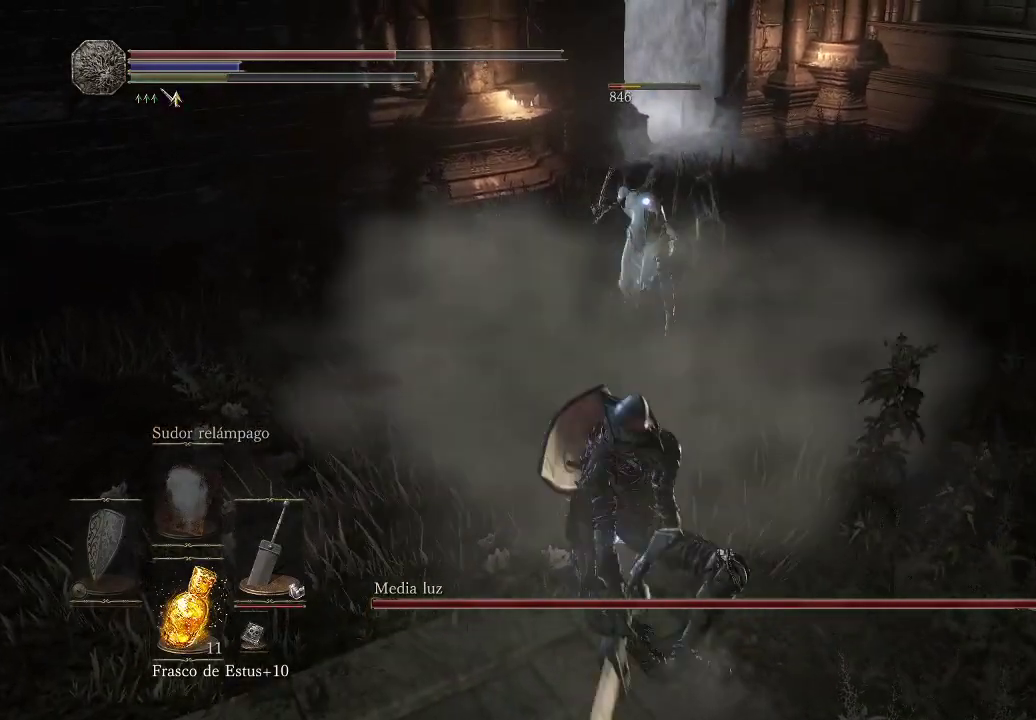
{"buttons": [], "left_stick": "up-right", "right_stick": "center", "events": [[50, "left_stick", "up-right"]]}
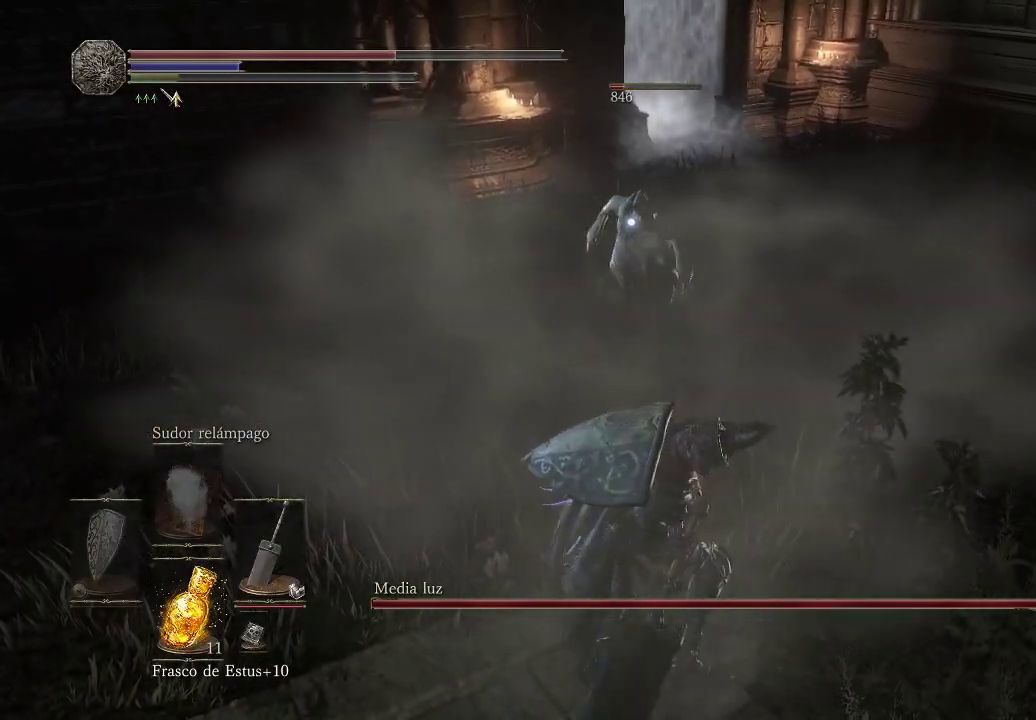
{"buttons": ["R1"], "left_stick": "up-right", "right_stick": "center", "events": [[500, "R1", "down"]]}
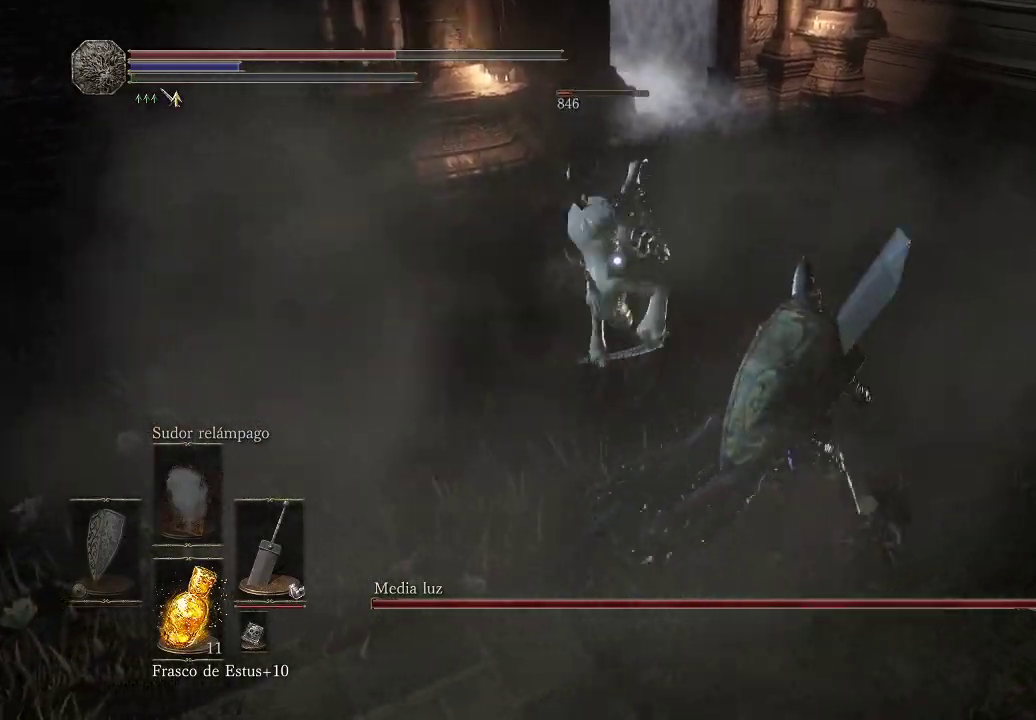
{"buttons": [], "left_stick": "down-right", "right_stick": "center", "events": [[67, "R1", "up"], [100, "left_stick", "right"], [433, "left_stick", "down-right"]]}
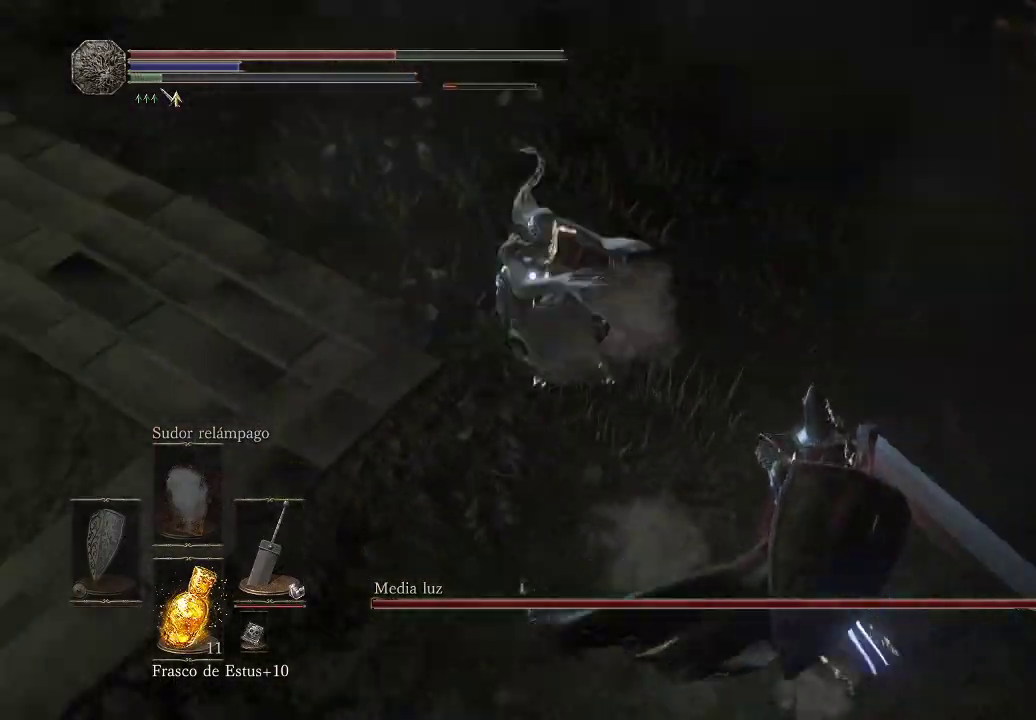
{"buttons": [], "left_stick": "center", "right_stick": "center", "events": [[17, "R1", "down"], [183, "R1", "up"], [350, "left_stick", "center"]]}
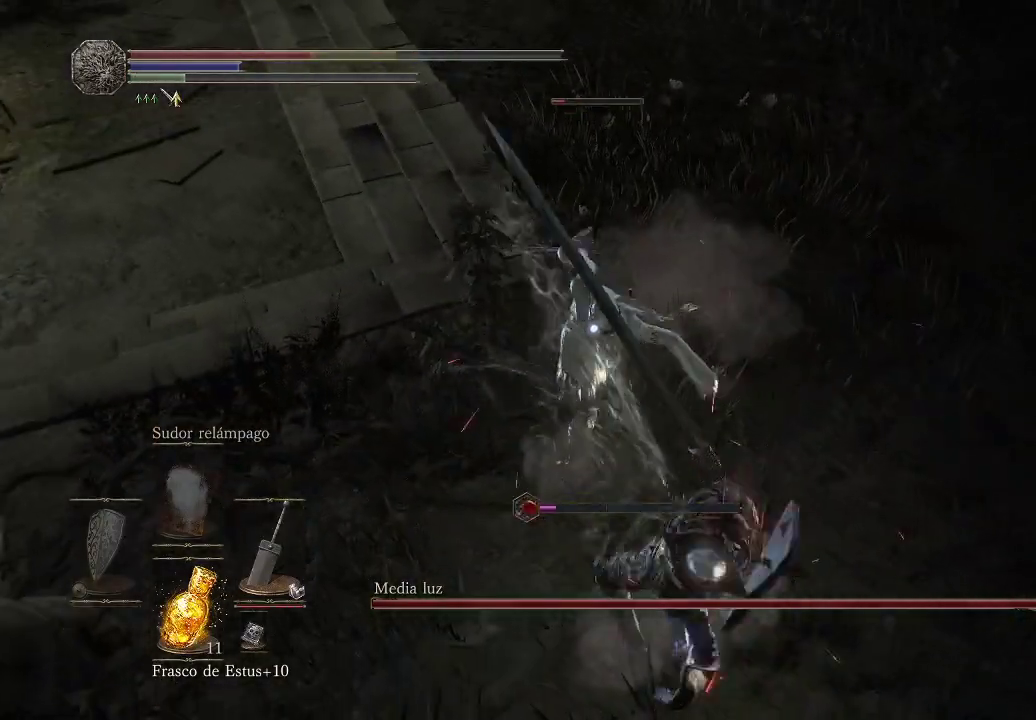
{"buttons": [], "left_stick": "down-right", "right_stick": "center", "events": [[100, "left_stick", "down-right"], [183, "B", "down"], [300, "B", "up"], [367, "B", "down"], [417, "B", "up"]]}
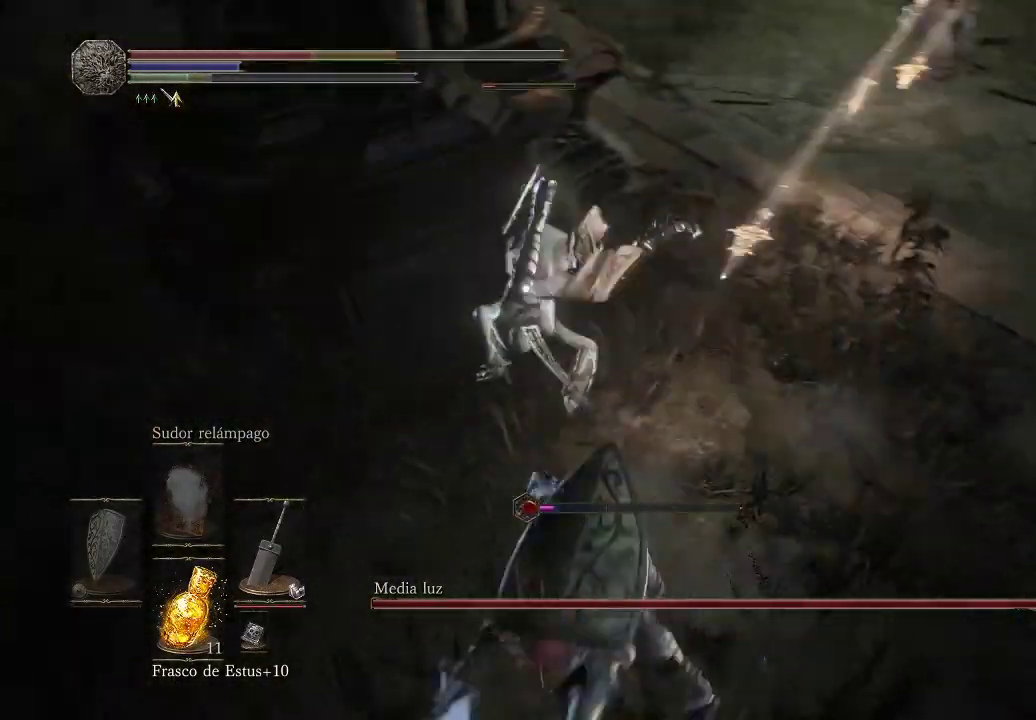
{"buttons": [], "left_stick": "left", "right_stick": "center", "events": [[217, "left_stick", "left"]]}
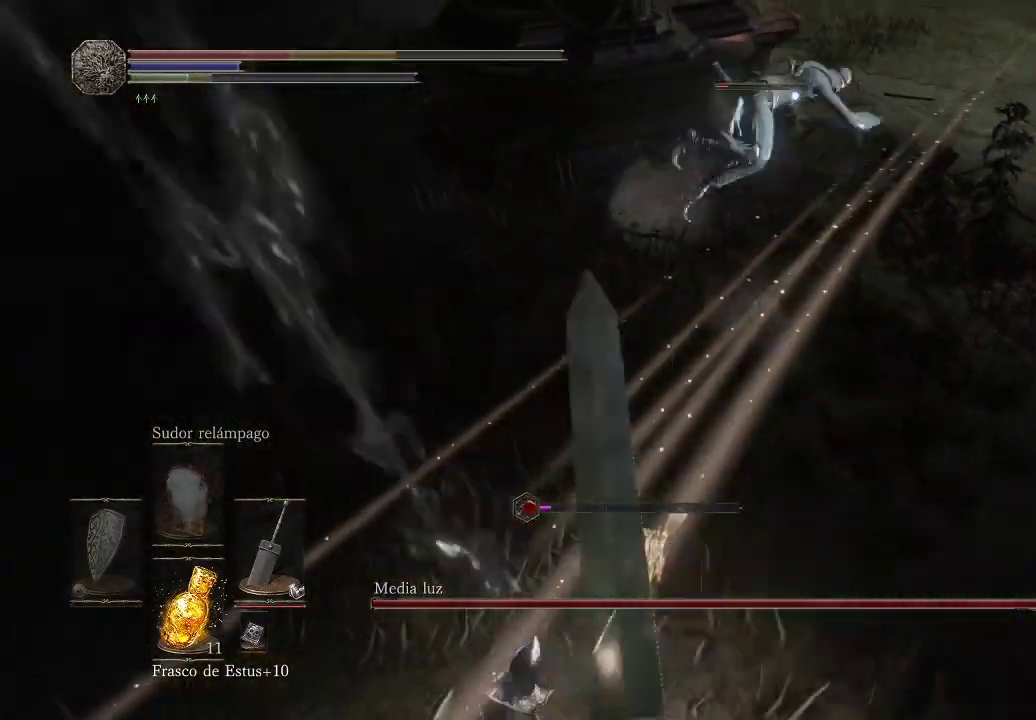
{"buttons": [], "left_stick": "left", "right_stick": "center", "events": [[83, "B", "down"], [183, "B", "up"]]}
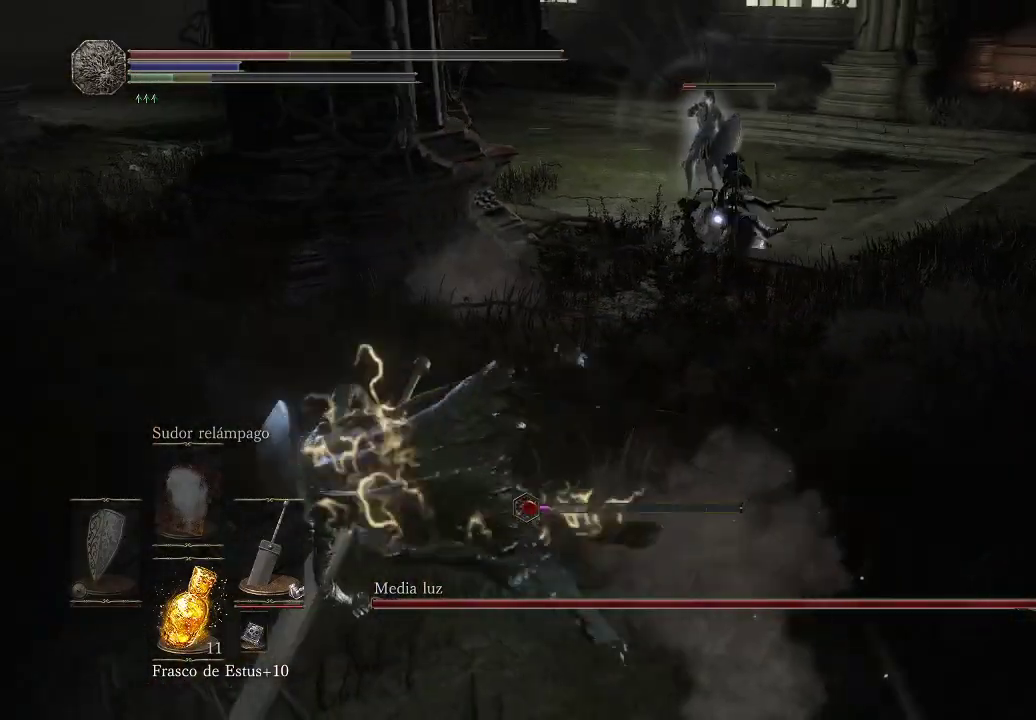
{"buttons": [], "left_stick": "left", "right_stick": "center", "events": []}
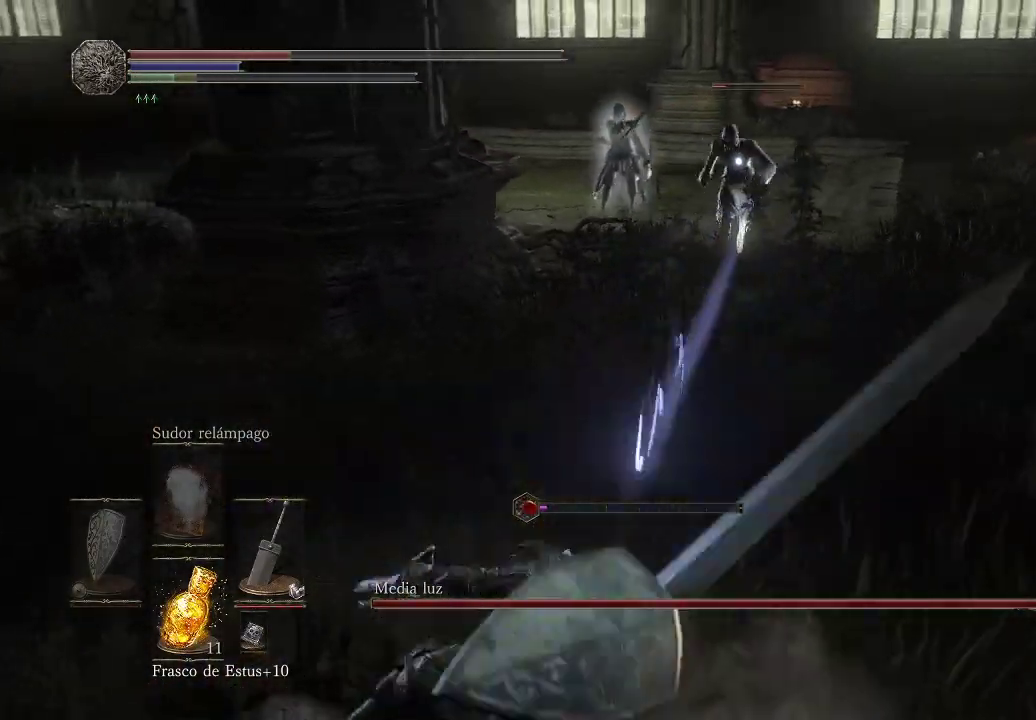
{"buttons": [], "left_stick": "up-left", "right_stick": "center", "events": [[483, "left_stick", "up-left"]]}
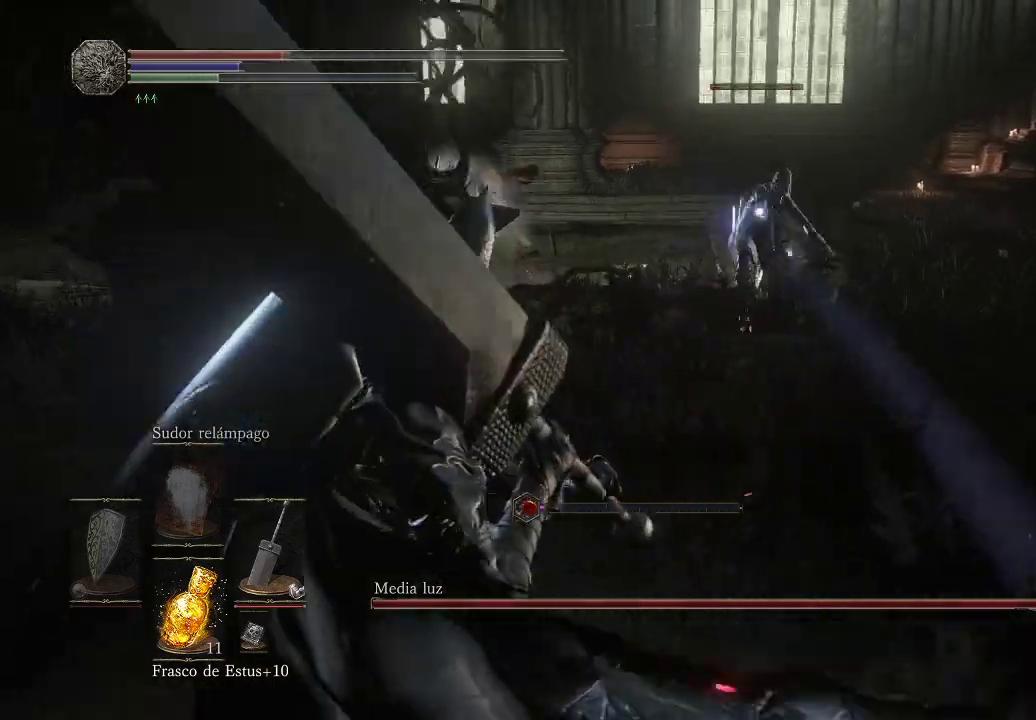
{"buttons": [], "left_stick": "up-left", "right_stick": "center", "events": []}
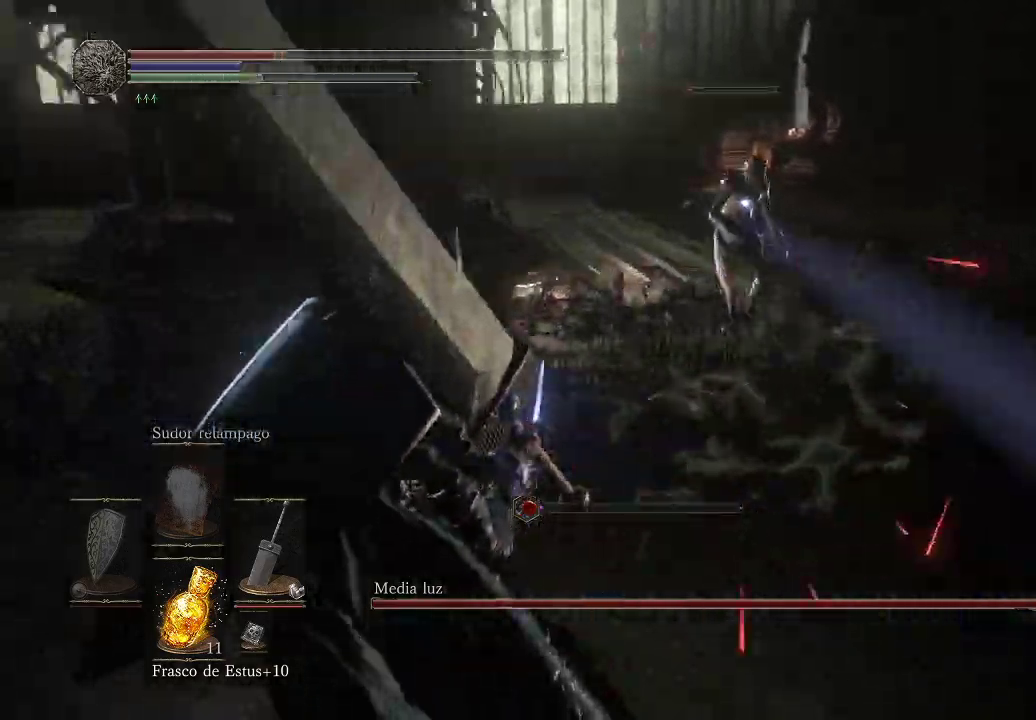
{"buttons": [], "left_stick": "center", "right_stick": "center", "events": [[350, "left_stick", "up"], [450, "left_stick", "center"]]}
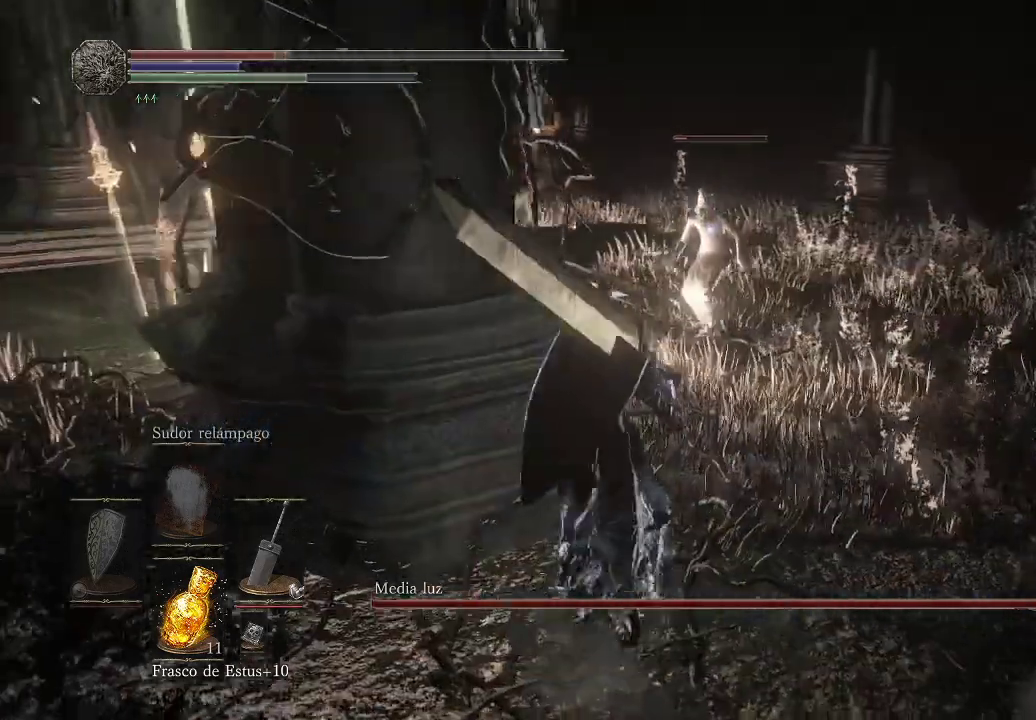
{"buttons": [], "left_stick": "center", "right_stick": "center", "events": [[100, "Y", "down"], [117, "X", "down"], [167, "X", "up"], [167, "Y", "up"]]}
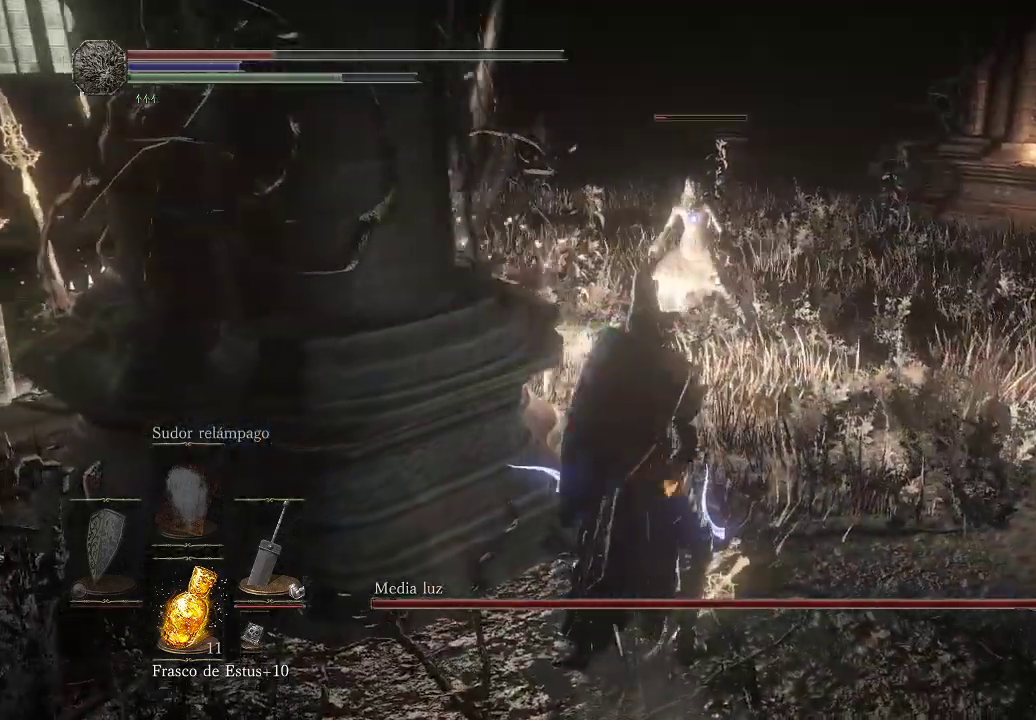
{"buttons": [], "left_stick": "center", "right_stick": "center", "events": []}
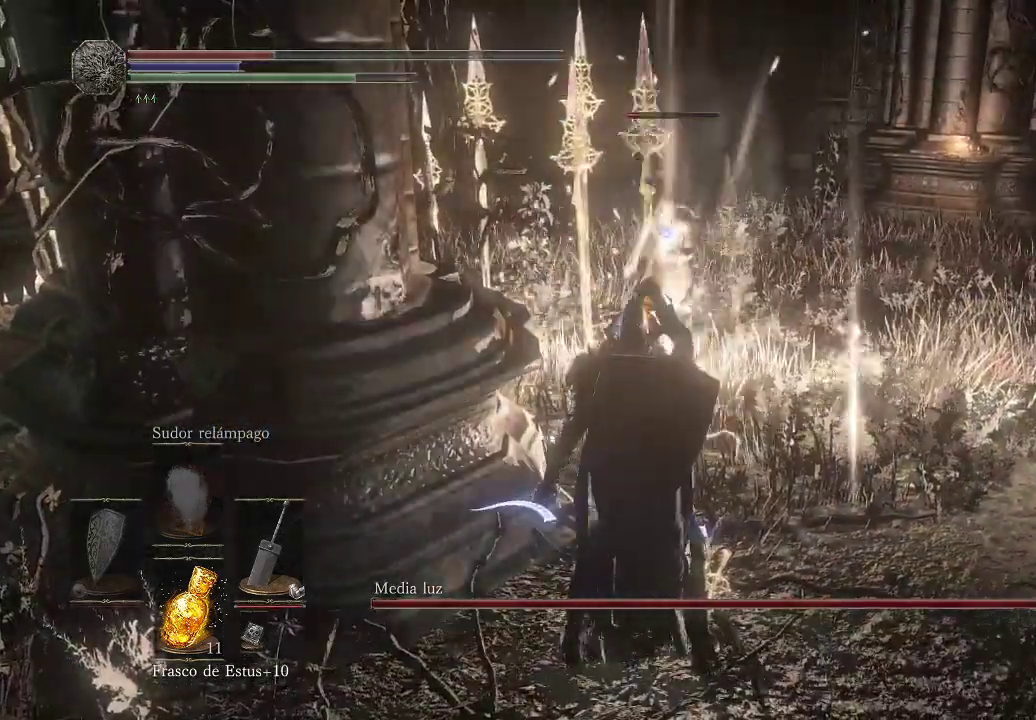
{"buttons": [], "left_stick": "down-right", "right_stick": "center", "events": [[200, "left_stick", "down-left"], [500, "left_stick", "down-right"]]}
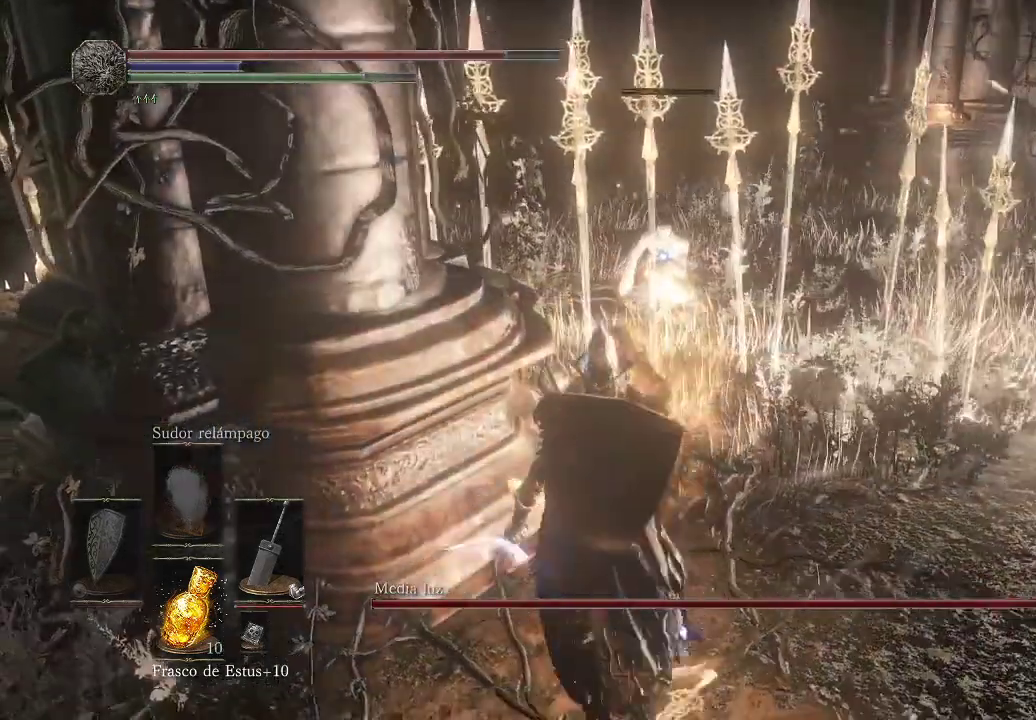
{"buttons": [], "left_stick": "up", "right_stick": "center", "events": [[117, "left_stick", "up-right"], [200, "left_stick", "up"], [283, "R1", "down"], [383, "R1", "up"]]}
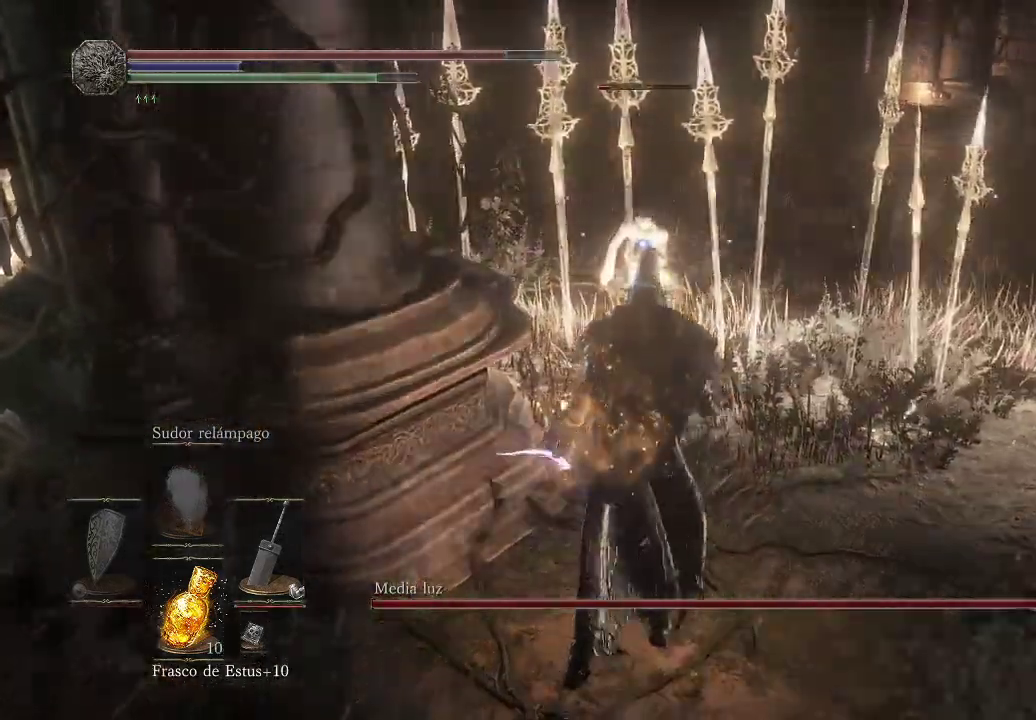
{"buttons": [], "left_stick": "up", "right_stick": "center", "events": []}
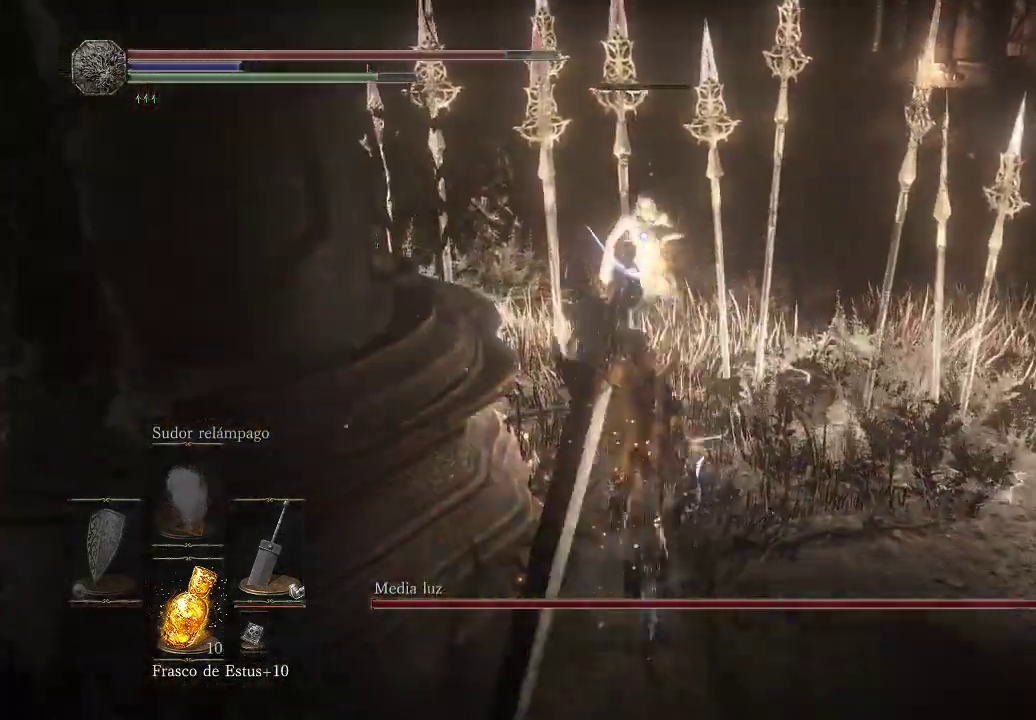
{"buttons": ["R1"], "left_stick": "up", "right_stick": "center", "events": [[483, "R1", "down"]]}
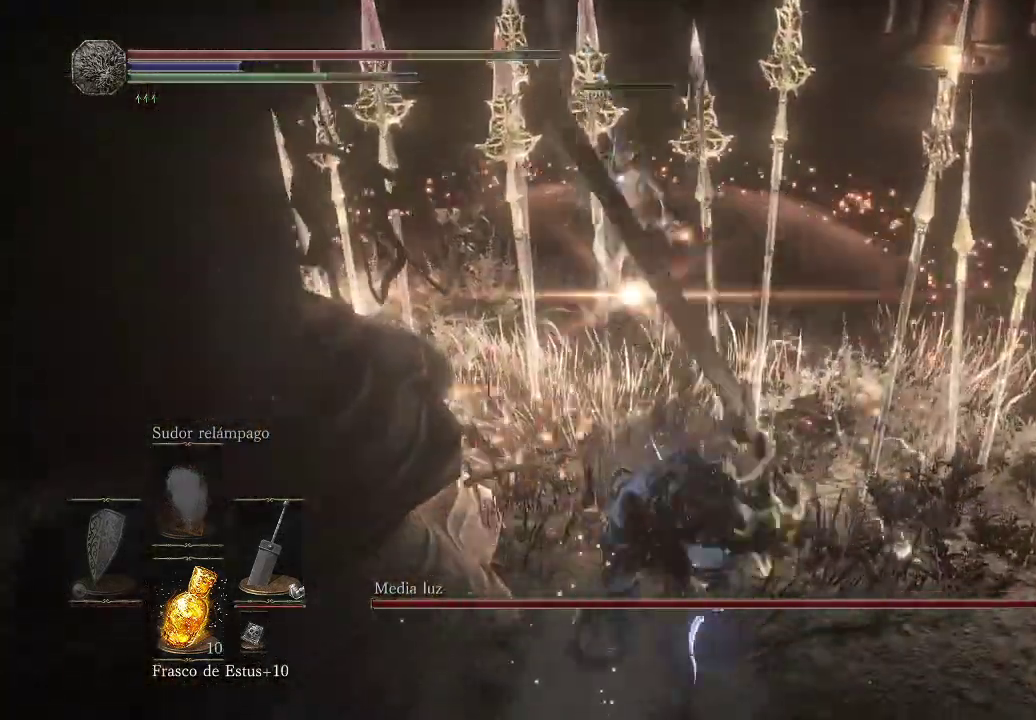
{"buttons": [], "left_stick": "down", "right_stick": "center", "events": [[50, "R1", "up"], [417, "left_stick", "right"], [467, "left_stick", "down"]]}
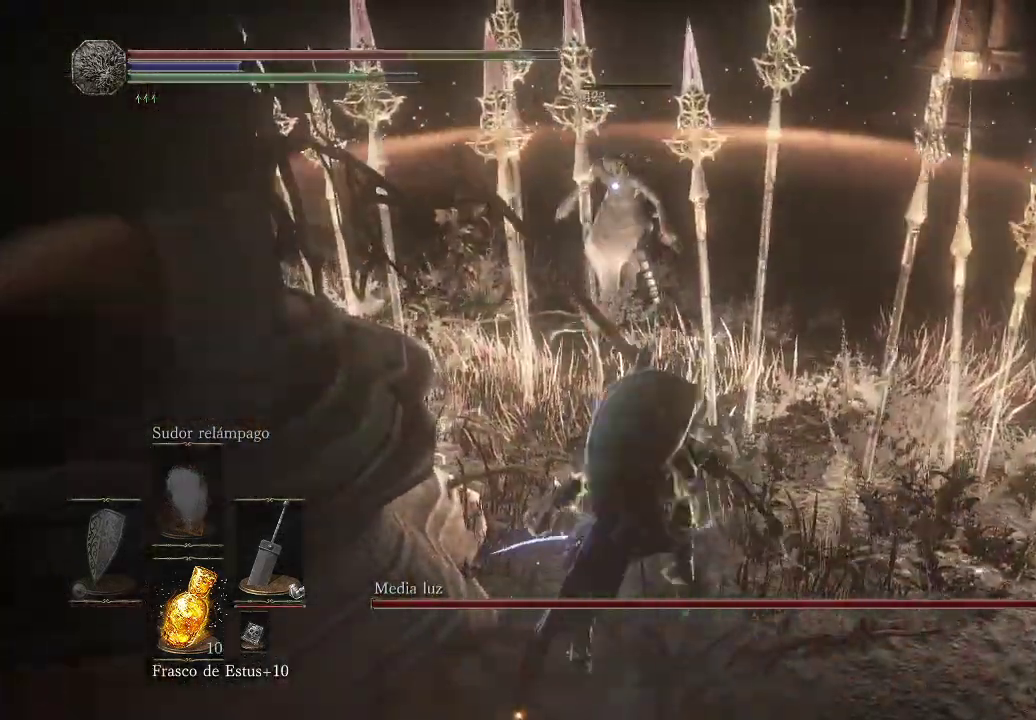
{"buttons": [], "left_stick": "down-left", "right_stick": "left", "events": [[417, "right_stick", "left"], [467, "left_stick", "down-left"]]}
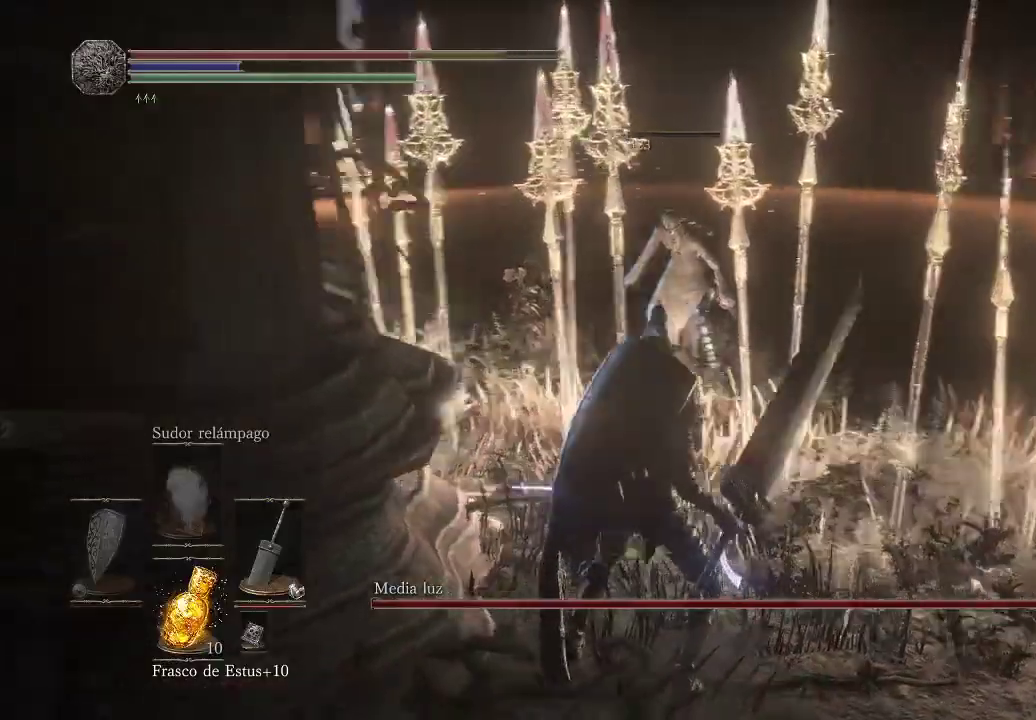
{"buttons": ["X"], "left_stick": "center", "right_stick": "center", "events": [[233, "right_stick", "center"], [450, "X", "down"], [500, "left_stick", "center"]]}
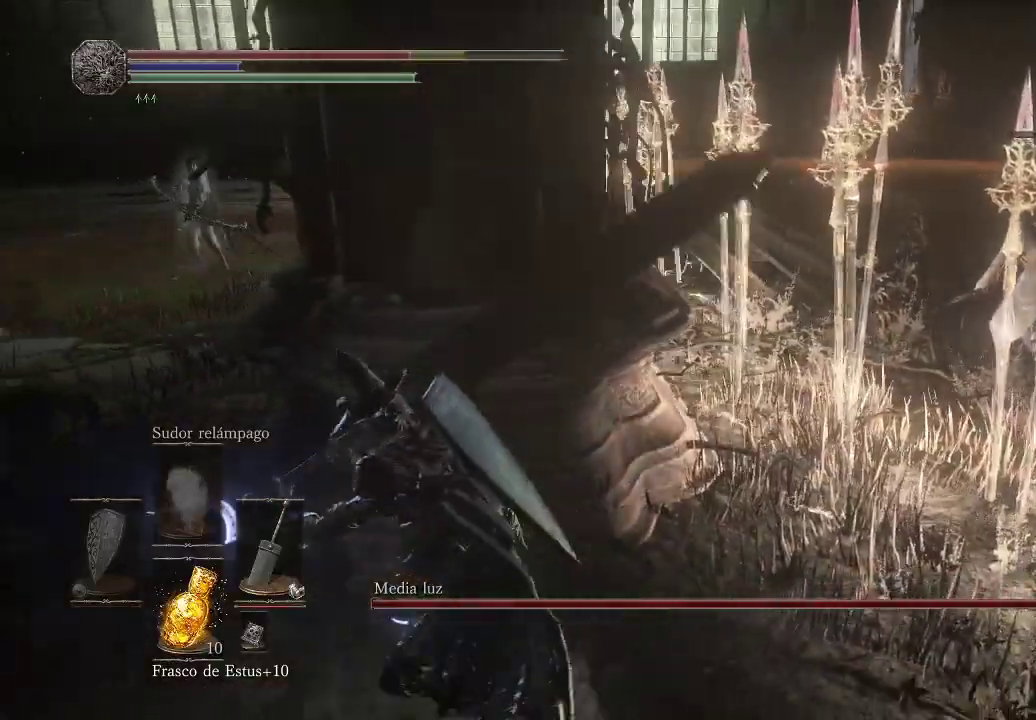
{"buttons": [], "left_stick": "down-right", "right_stick": "left", "events": [[67, "X", "up"], [367, "left_stick", "down-right"], [450, "right_stick", "left"]]}
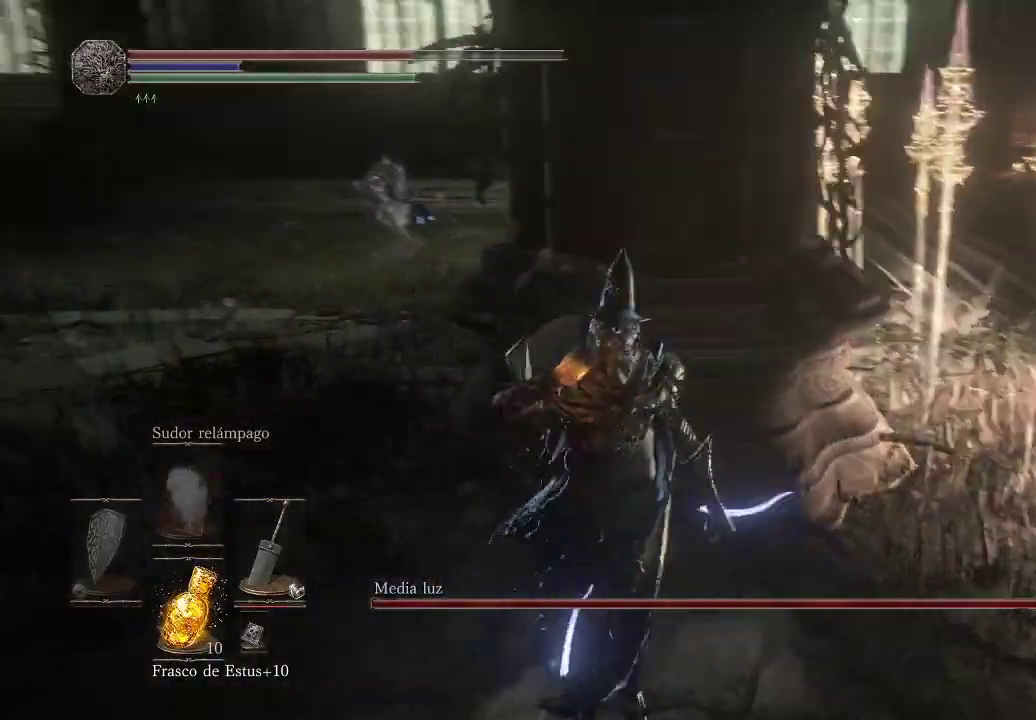
{"buttons": [], "left_stick": "left", "right_stick": "center", "events": [[33, "left_stick", "center"], [100, "right_stick", "center"], [400, "left_stick", "left"]]}
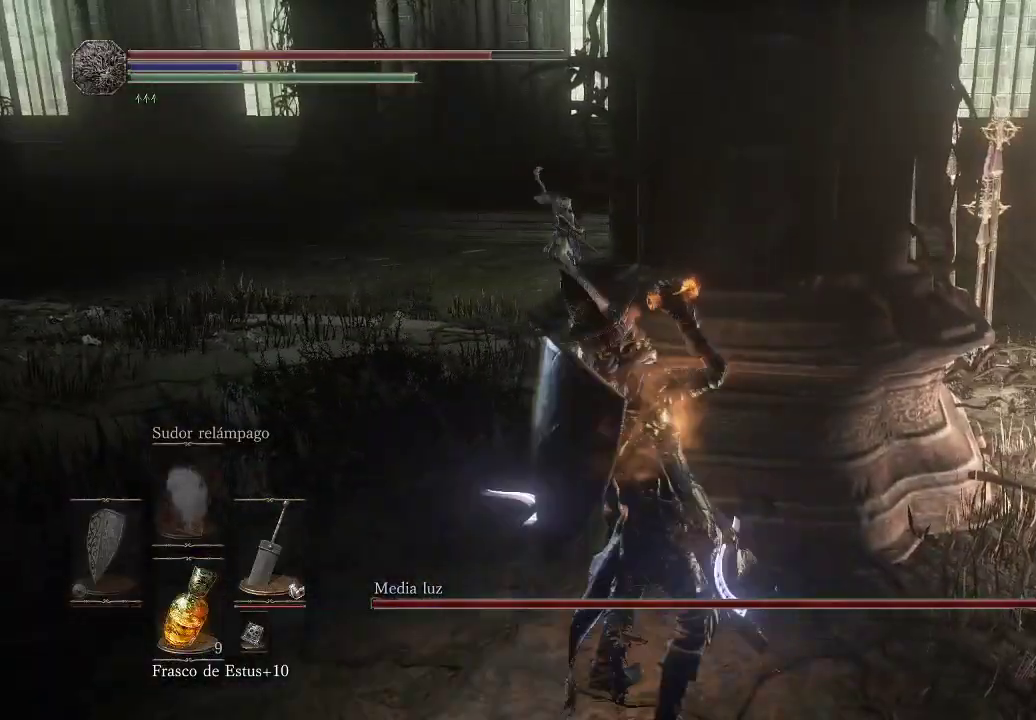
{"buttons": [], "left_stick": "center", "right_stick": "center", "events": [[50, "left_stick", "right"], [400, "left_stick", "center"]]}
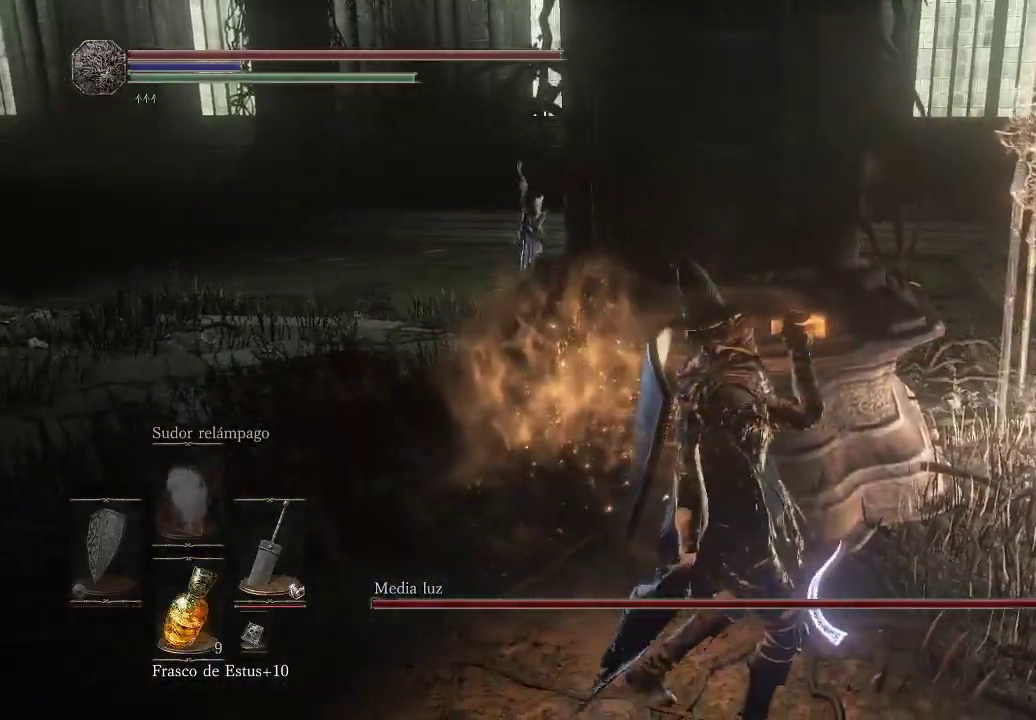
{"buttons": [], "left_stick": "up-left", "right_stick": "center", "events": [[17, "left_stick", "left"], [150, "left_stick", "up-right"], [367, "left_stick", "up-left"]]}
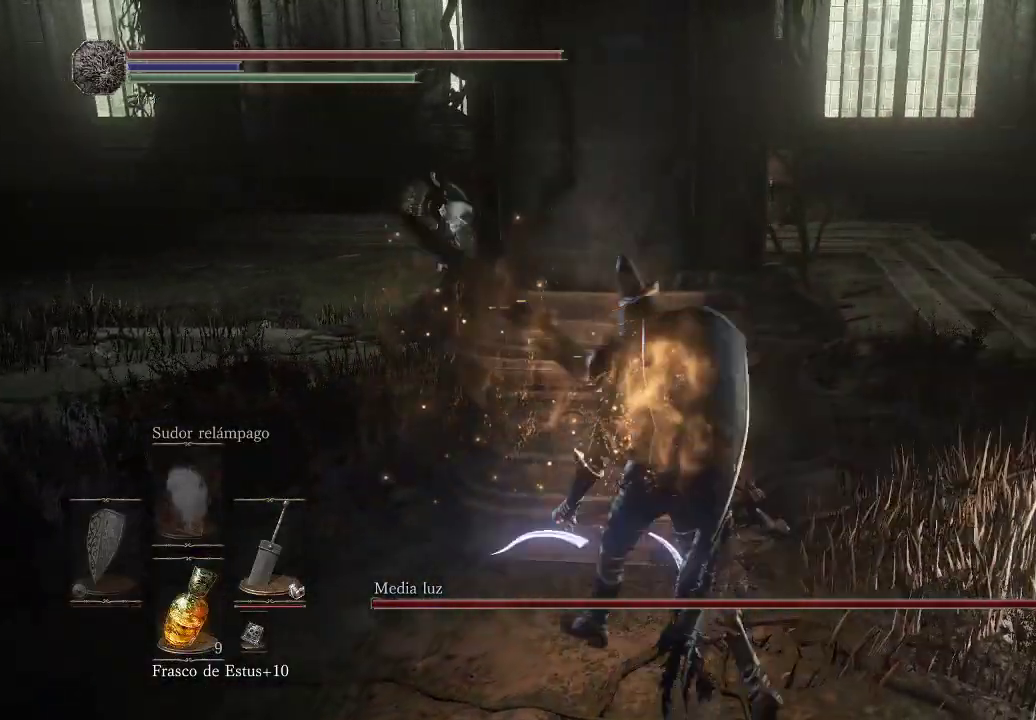
{"buttons": [], "left_stick": "up-left", "right_stick": "center", "events": [[67, "left_stick", "up"], [283, "left_stick", "up-left"]]}